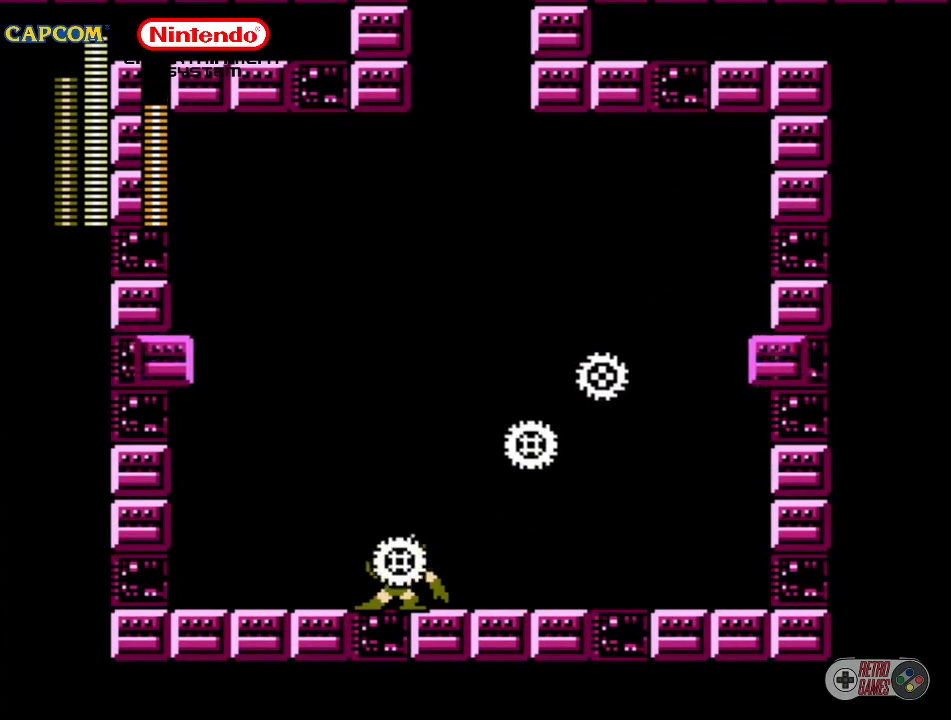
Gameplay with a controller (Nintendo layout); each line is a JSON object with the inputs held at the frame after it. "events" lists button and stick changes between this image and that frame as [ms after this image, input, new state], when the widget could be followed in between. Not read: L3 R3.
{"buttons": [], "events": [[17, "B", "down"], [100, "B", "up"], [150, "DPAD_RIGHT", "up"], [150, "DPAD_UP", "up"]]}
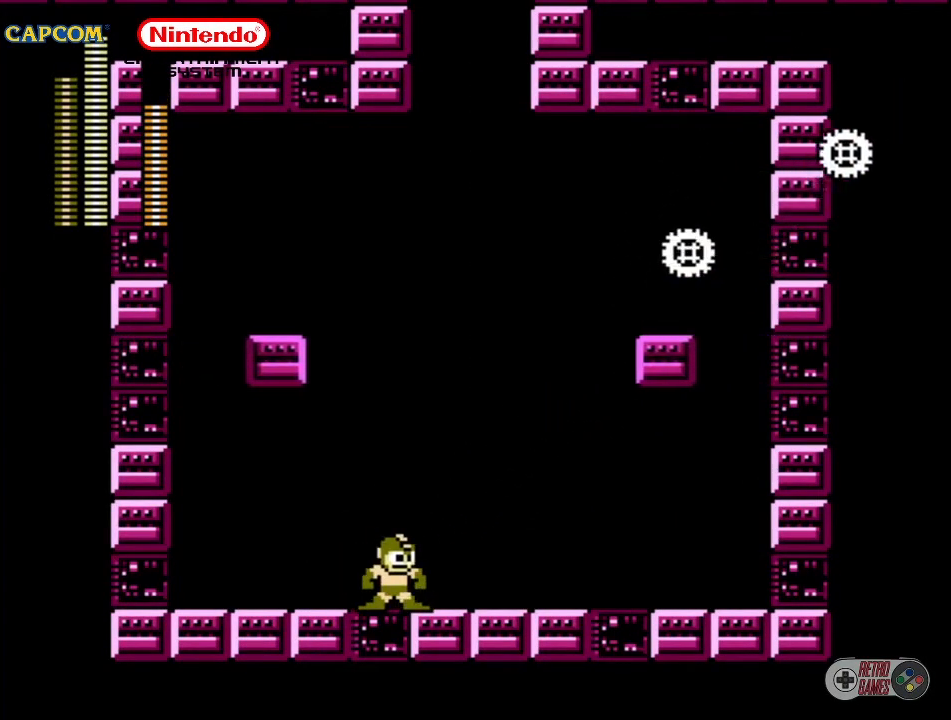
{"buttons": [], "events": [[33, "DPAD_RIGHT", "down"], [283, "DPAD_RIGHT", "up"]]}
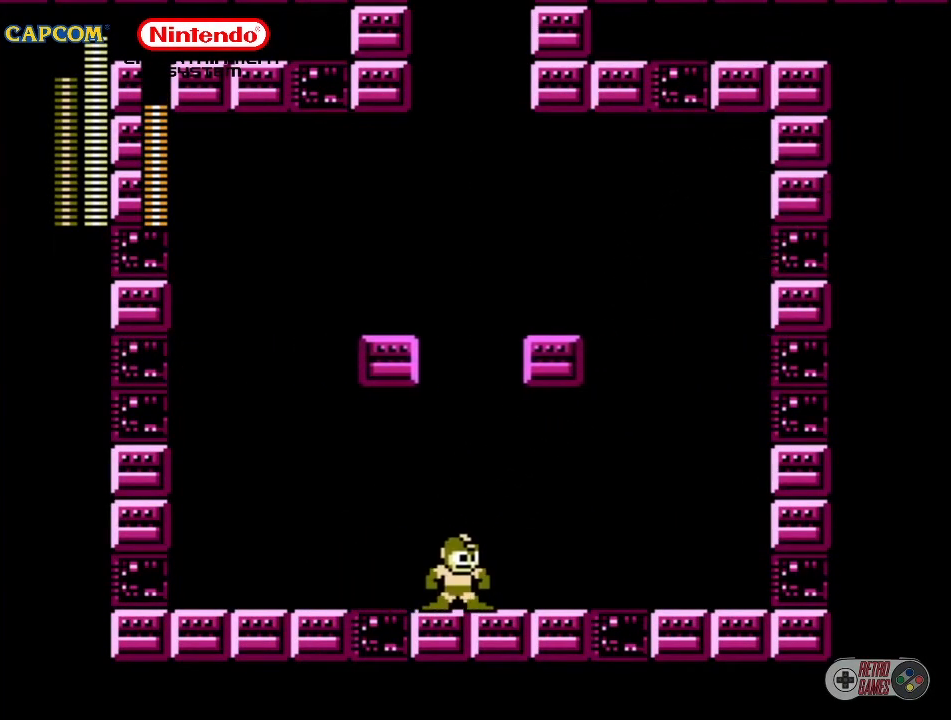
{"buttons": ["DPAD_UP"], "events": [[67, "DPAD_UP", "down"], [450, "B", "down"], [483, "B", "up"]]}
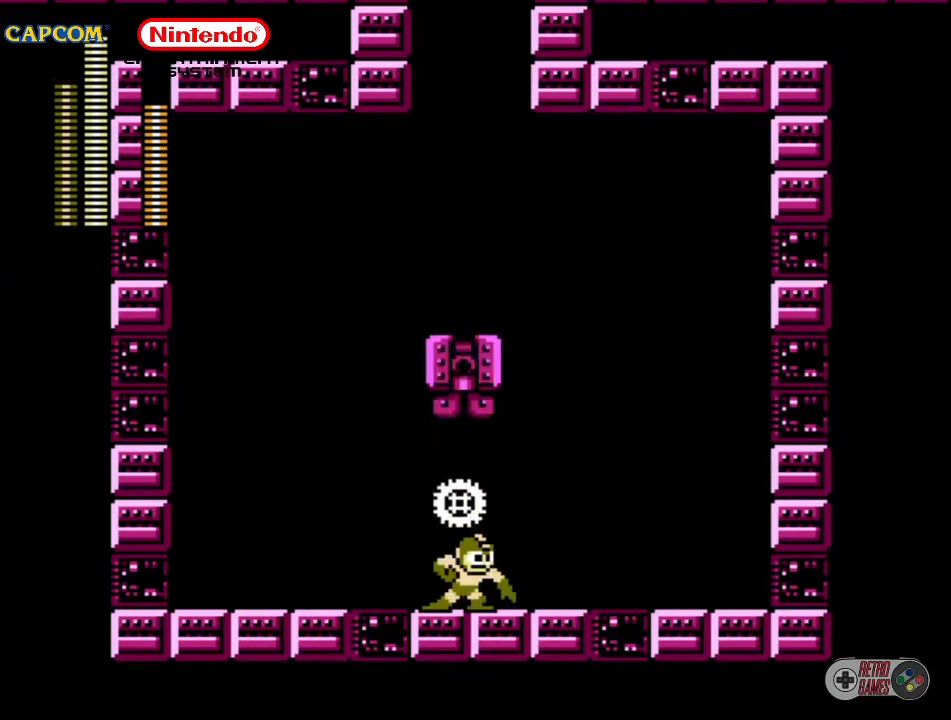
{"buttons": ["DPAD_UP"], "events": [[33, "B", "down"], [183, "B", "up"], [233, "B", "down"], [267, "B", "up"], [283, "B", "down"], [400, "B", "up"], [450, "B", "down"], [483, "B", "up"]]}
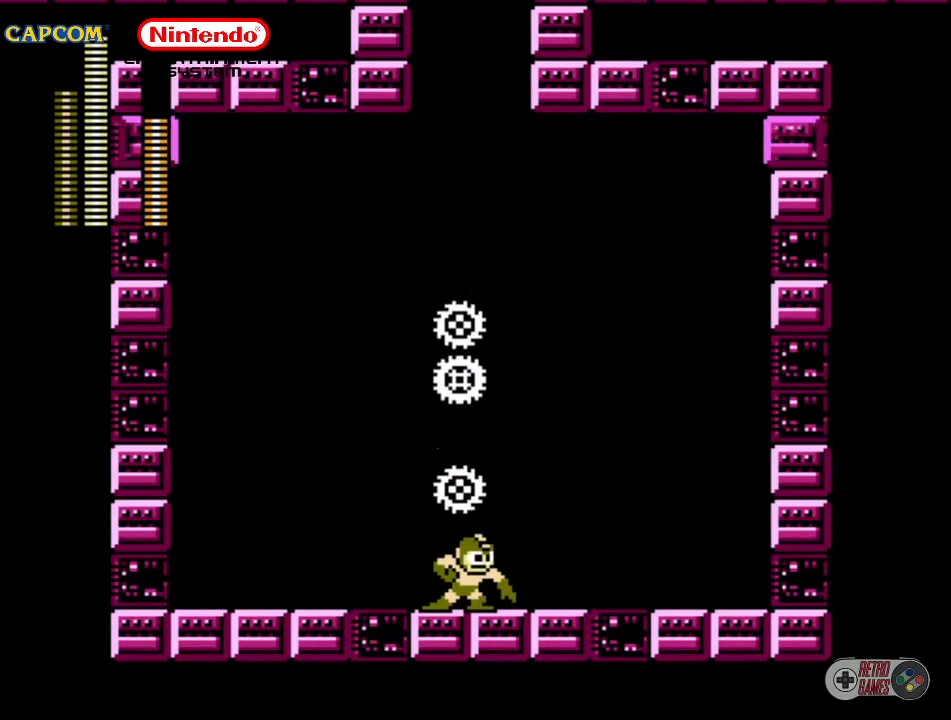
{"buttons": [], "events": [[33, "B", "down"], [100, "B", "up"], [250, "DPAD_UP", "up"]]}
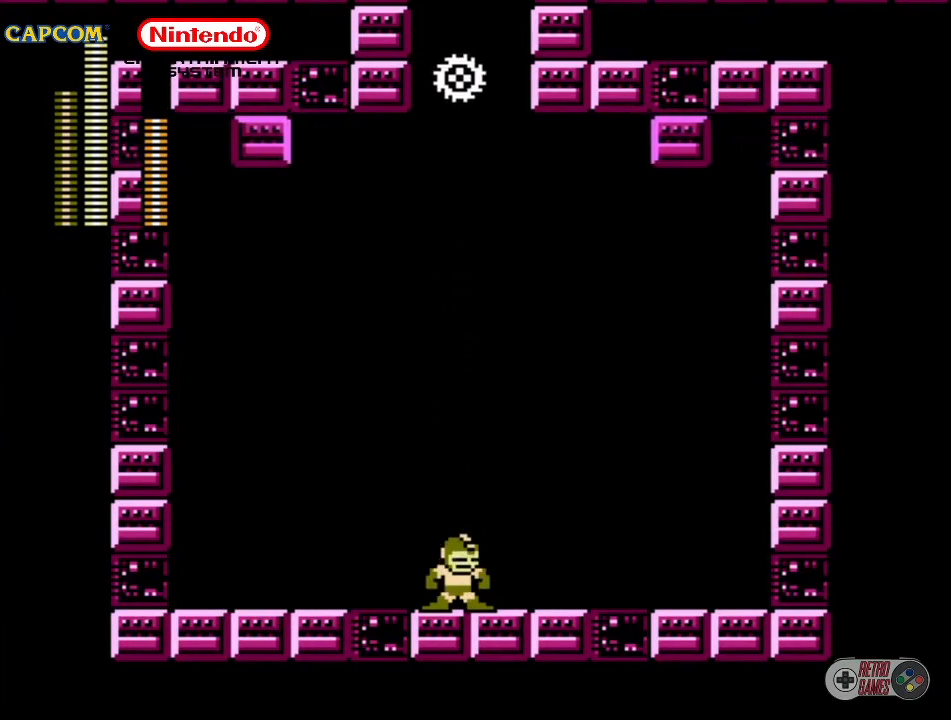
{"buttons": ["DPAD_UP"], "events": [[333, "DPAD_UP", "down"]]}
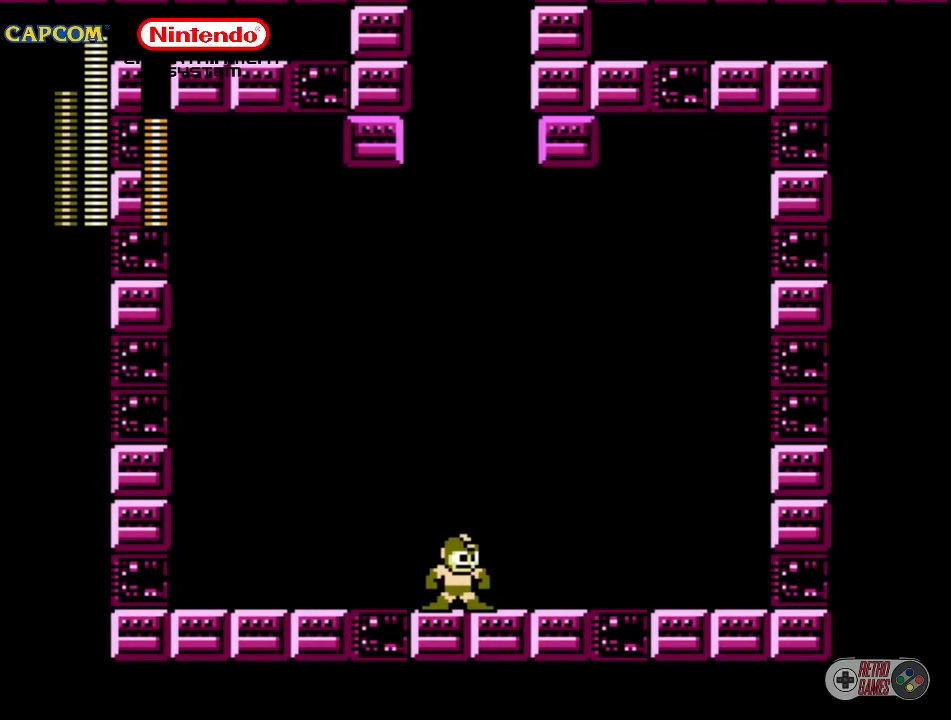
{"buttons": ["B", "DPAD_UP"], "events": [[317, "B", "down"], [350, "B", "up"], [433, "B", "down"]]}
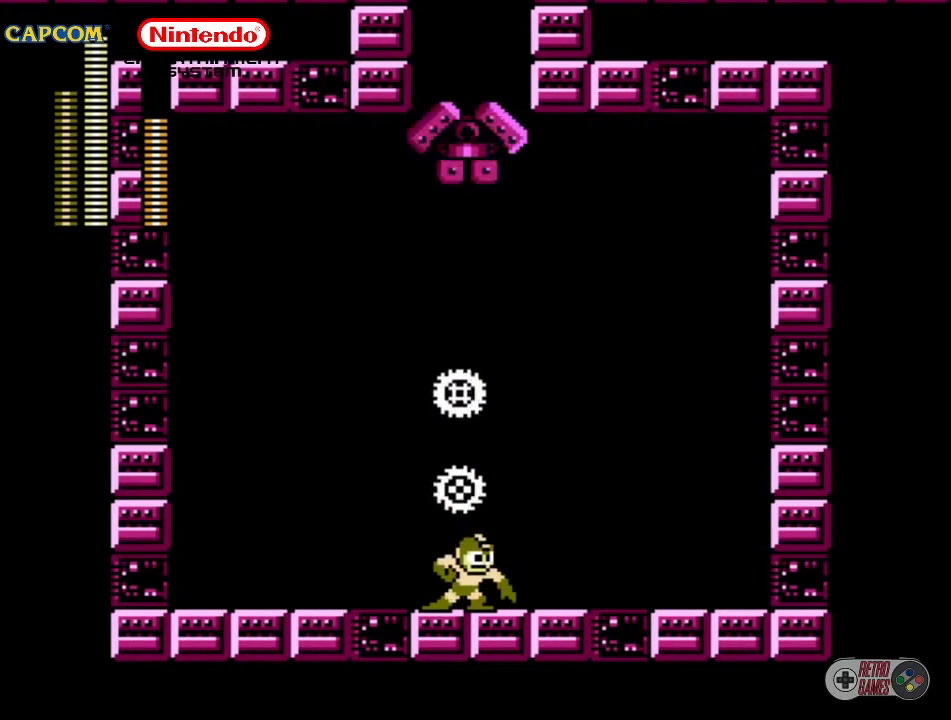
{"buttons": ["DPAD_UP"], "events": [[67, "B", "up"], [133, "B", "down"], [183, "B", "up"], [217, "B", "down"], [283, "B", "up"], [317, "B", "down"], [383, "B", "up"], [417, "B", "down"], [500, "B", "up"]]}
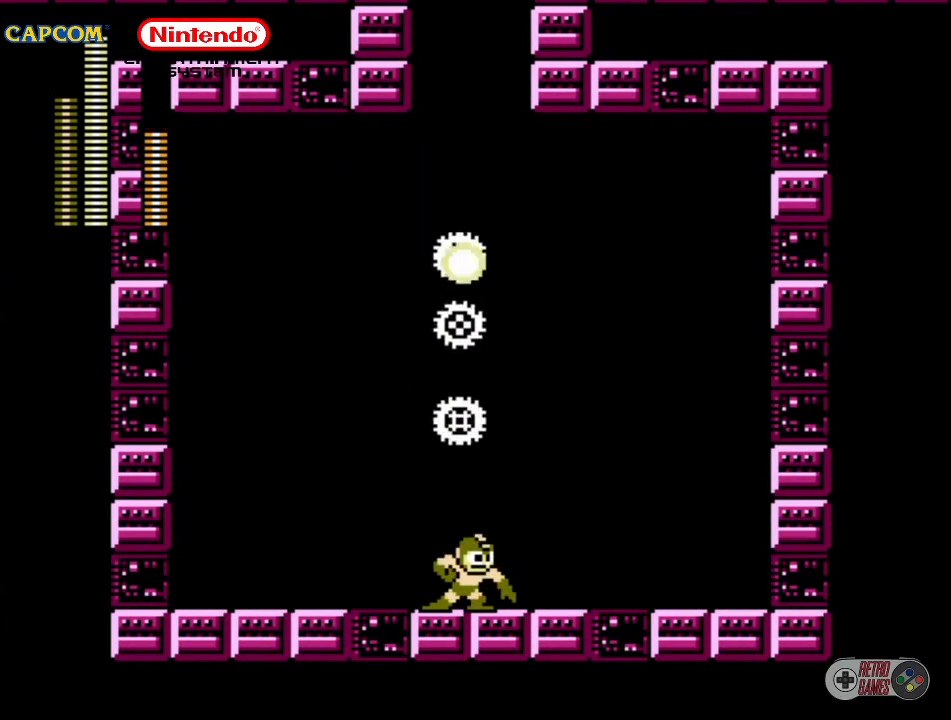
{"buttons": [], "events": [[33, "B", "down"], [83, "B", "up"], [117, "B", "down"], [250, "B", "up"], [333, "DPAD_UP", "up"]]}
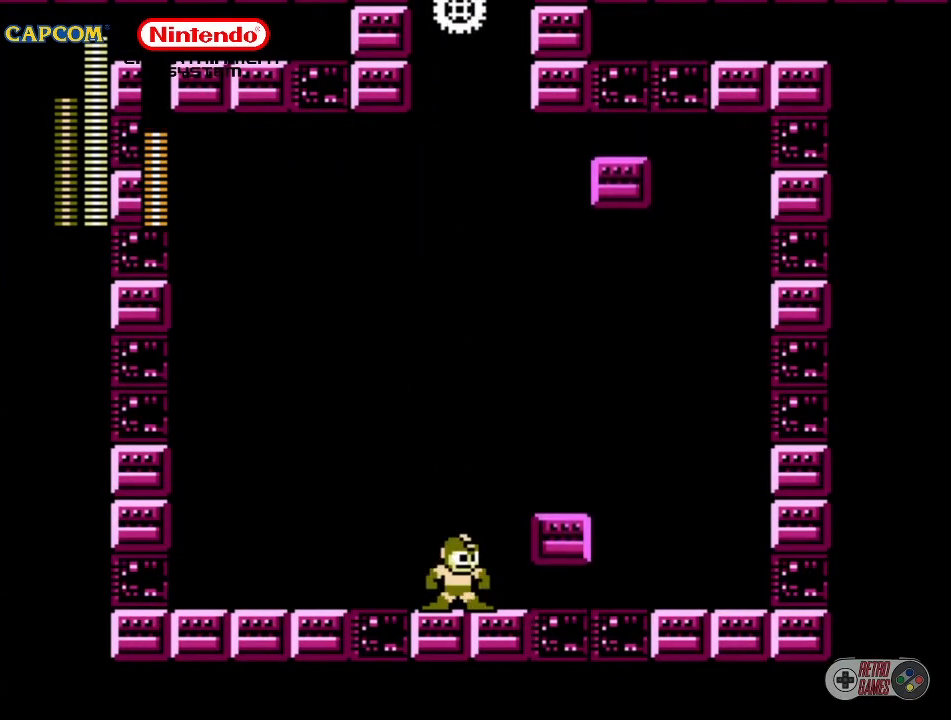
{"buttons": [], "events": []}
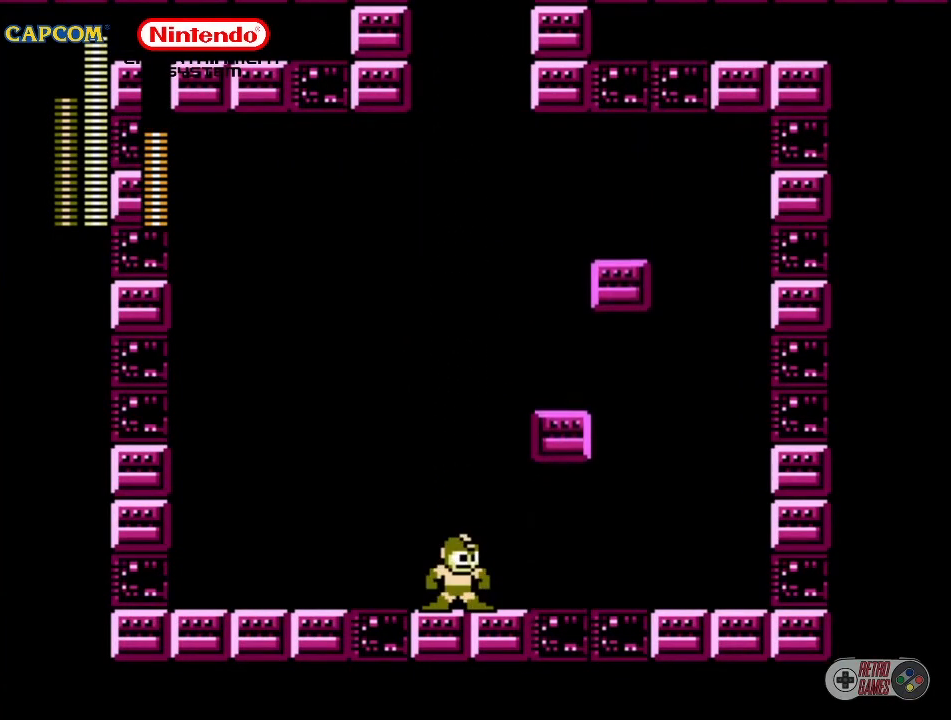
{"buttons": ["DPAD_RIGHT"], "events": [[67, "DPAD_RIGHT", "down"]]}
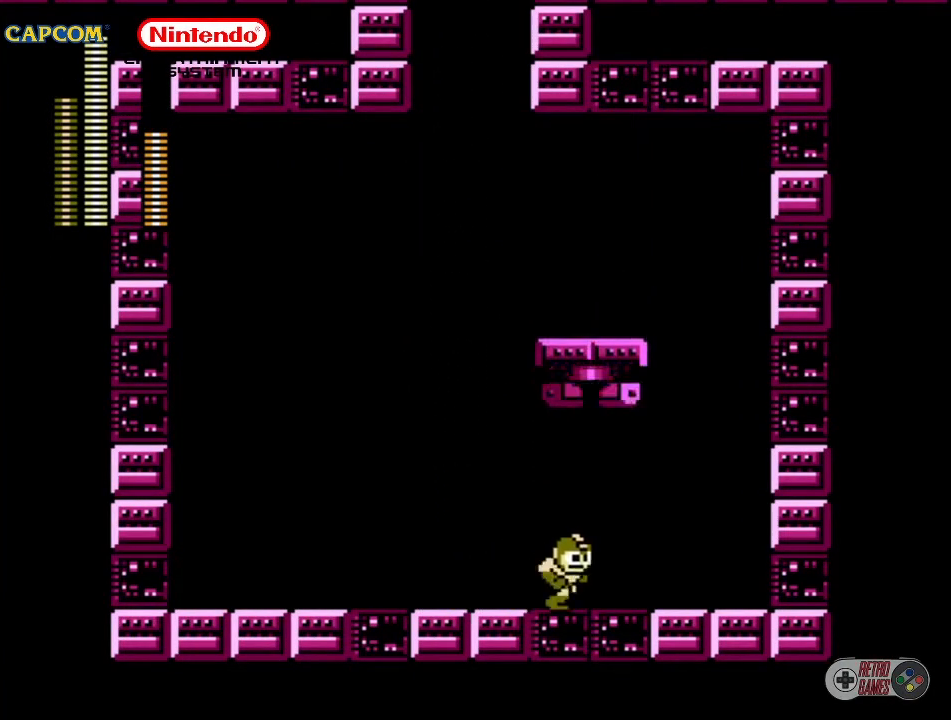
{"buttons": ["DPAD_UP"], "events": [[50, "DPAD_RIGHT", "up"], [117, "B", "down"], [117, "DPAD_UP", "down"], [200, "B", "up"], [250, "B", "down"], [283, "B", "up"], [317, "B", "down"], [400, "B", "up"], [450, "B", "down"], [483, "B", "up"]]}
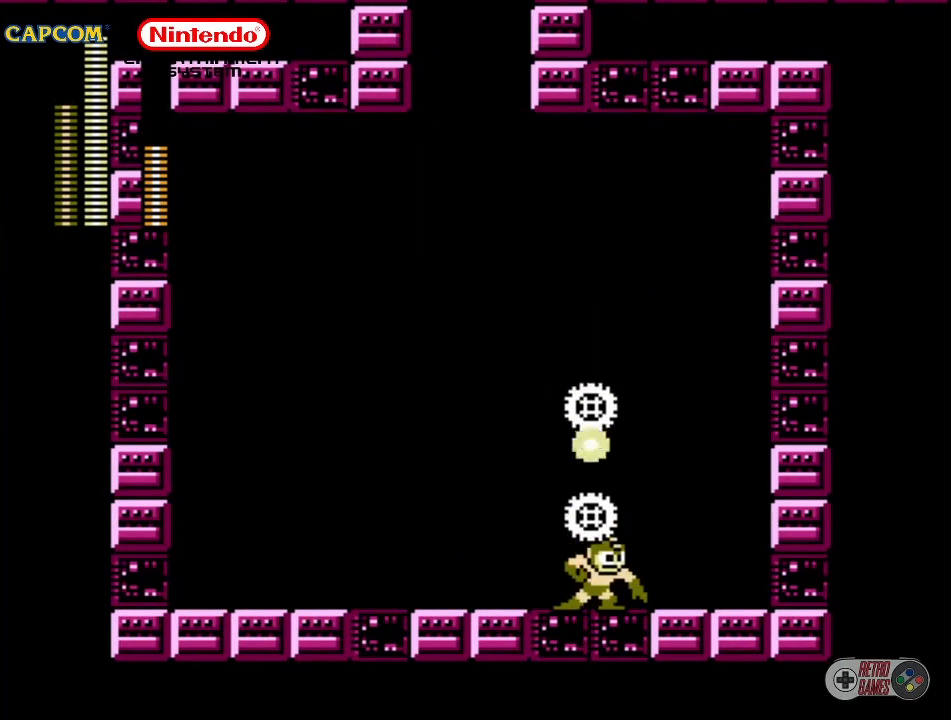
{"buttons": [], "events": [[33, "B", "down"], [217, "B", "up"], [267, "DPAD_UP", "up"]]}
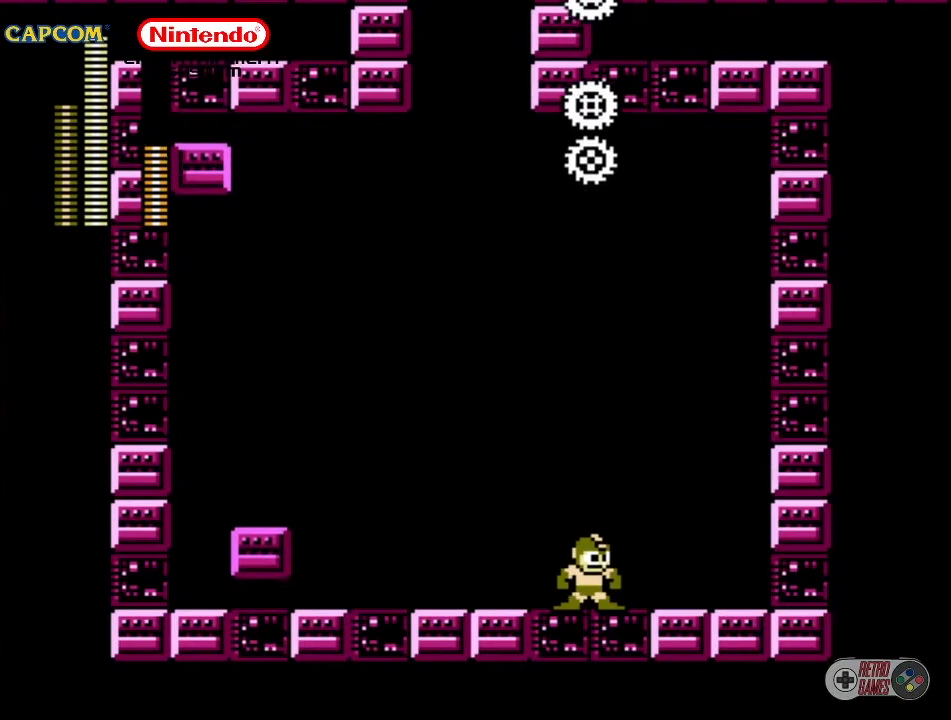
{"buttons": ["DPAD_LEFT"], "events": [[83, "DPAD_LEFT", "down"]]}
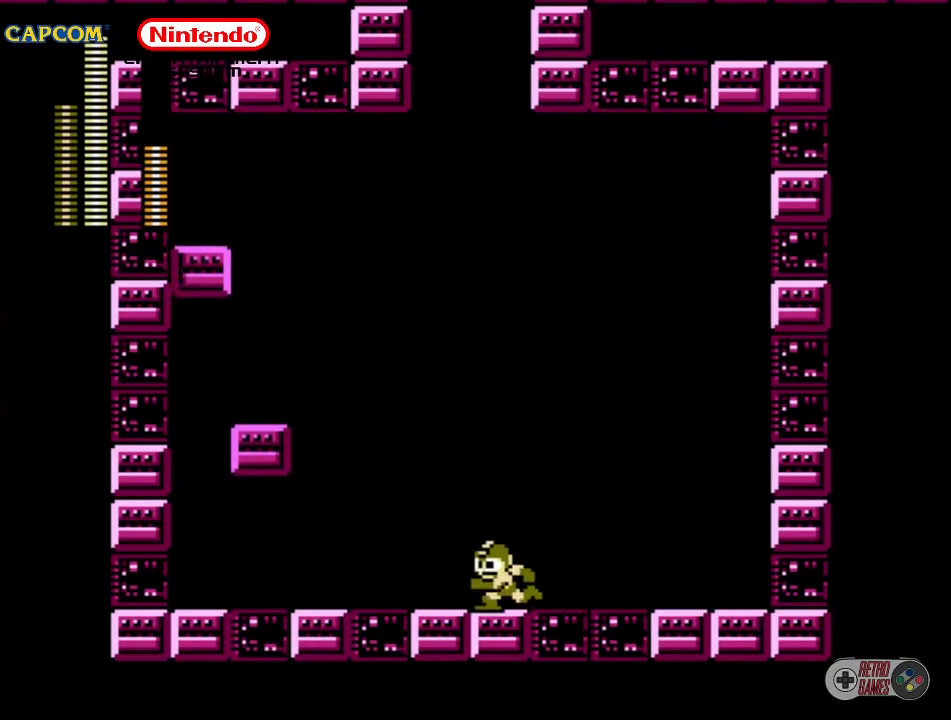
{"buttons": [], "events": [[117, "DPAD_LEFT", "up"]]}
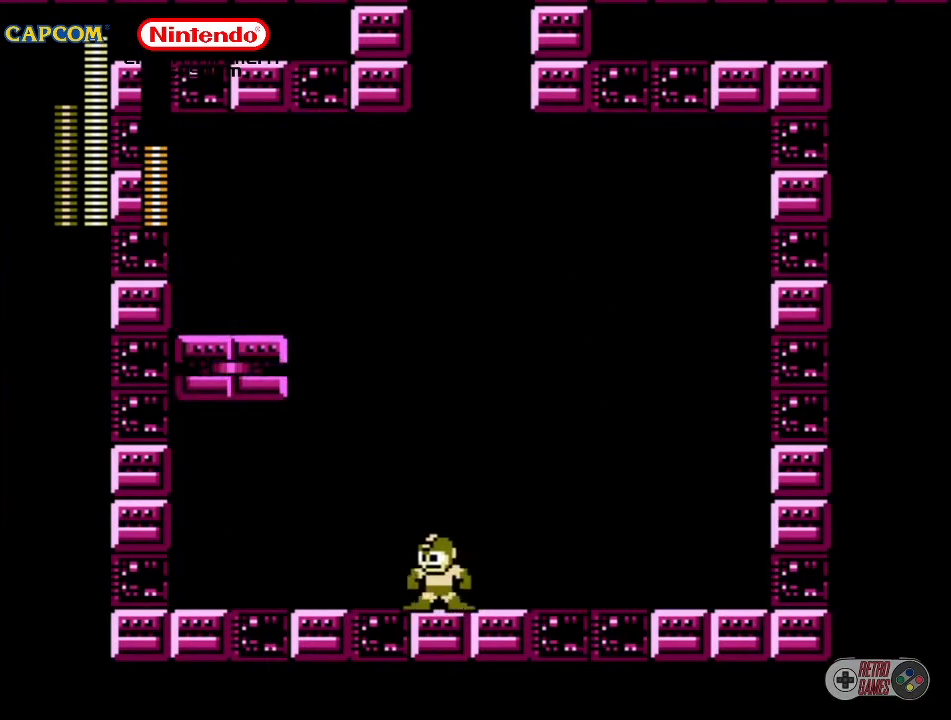
{"buttons": ["B", "DPAD_UP", "DPAD_LEFT"], "events": [[133, "B", "down"], [133, "DPAD_LEFT", "down"], [133, "DPAD_UP", "down"], [200, "B", "up"], [233, "B", "down"], [267, "B", "up"], [300, "B", "down"], [383, "B", "up"], [483, "B", "down"]]}
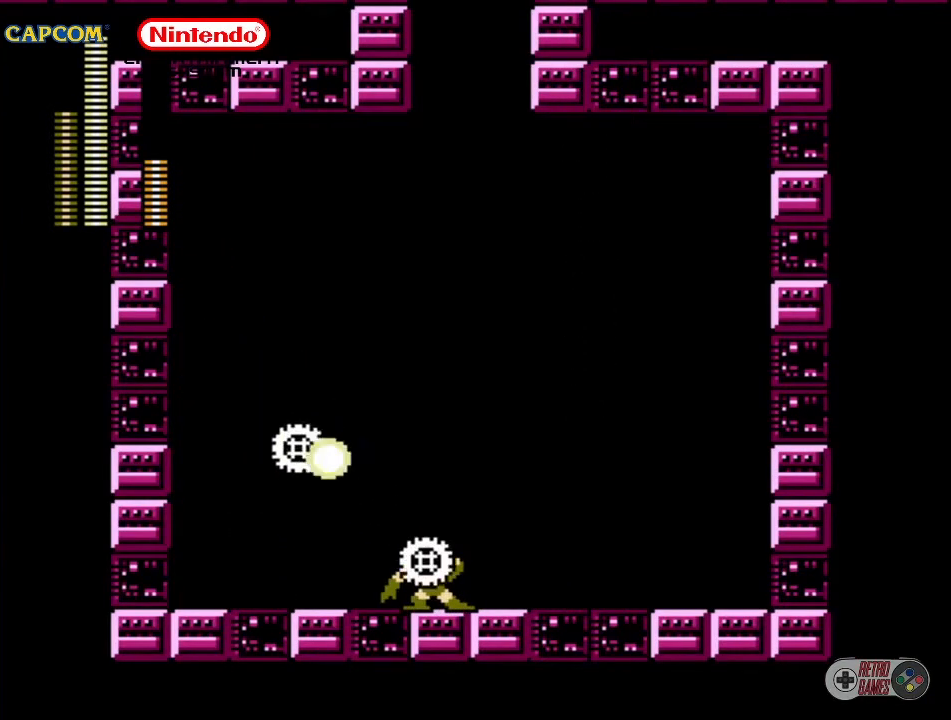
{"buttons": [], "events": [[100, "B", "up"], [133, "B", "down"], [217, "B", "up"], [283, "DPAD_LEFT", "up"], [283, "DPAD_UP", "up"]]}
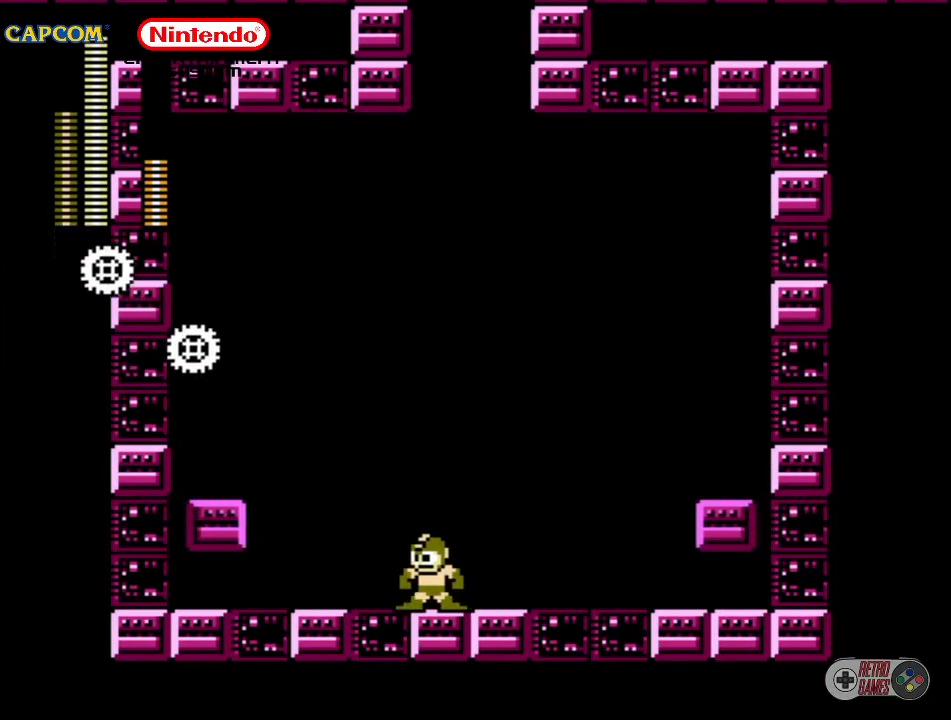
{"buttons": ["A", "DPAD_UP", "DPAD_LEFT"], "events": [[283, "A", "down"], [317, "DPAD_LEFT", "down"], [317, "DPAD_UP", "down"]]}
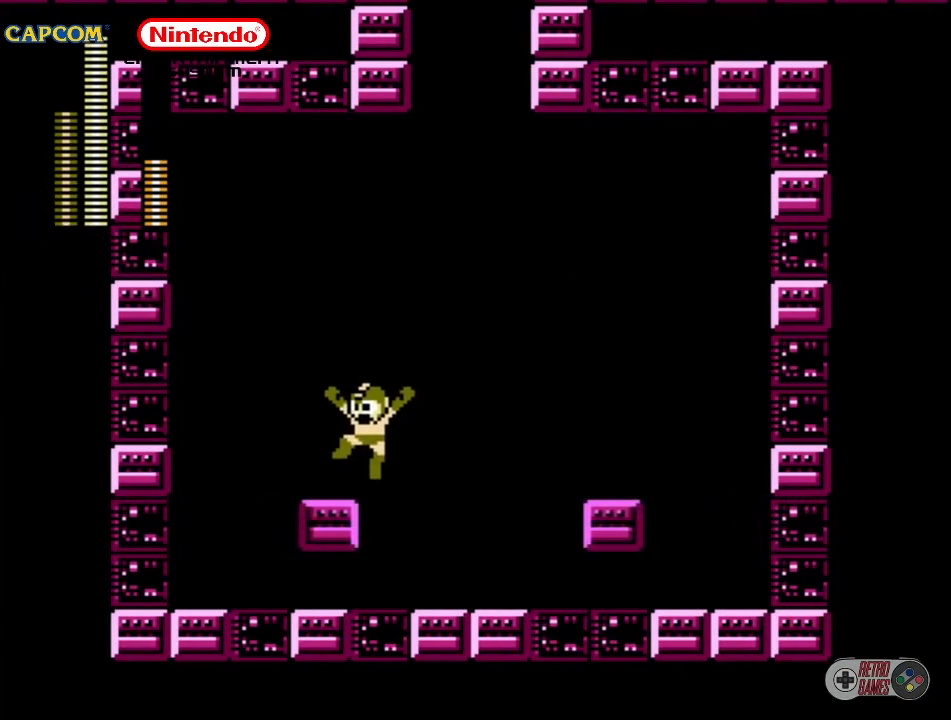
{"buttons": [], "events": [[267, "A", "up"], [433, "DPAD_UP", "up"], [483, "DPAD_LEFT", "up"]]}
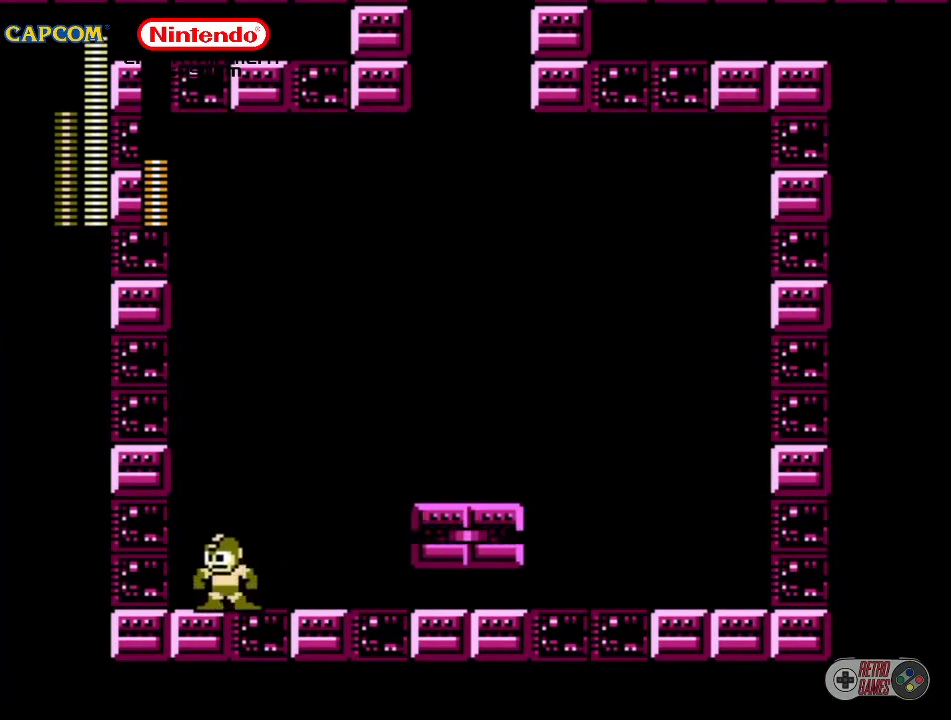
{"buttons": [], "events": [[33, "DPAD_RIGHT", "down"], [117, "DPAD_RIGHT", "up"], [133, "B", "down"], [200, "B", "up"], [233, "B", "down"], [400, "B", "up"], [450, "B", "down"], [483, "B", "up"]]}
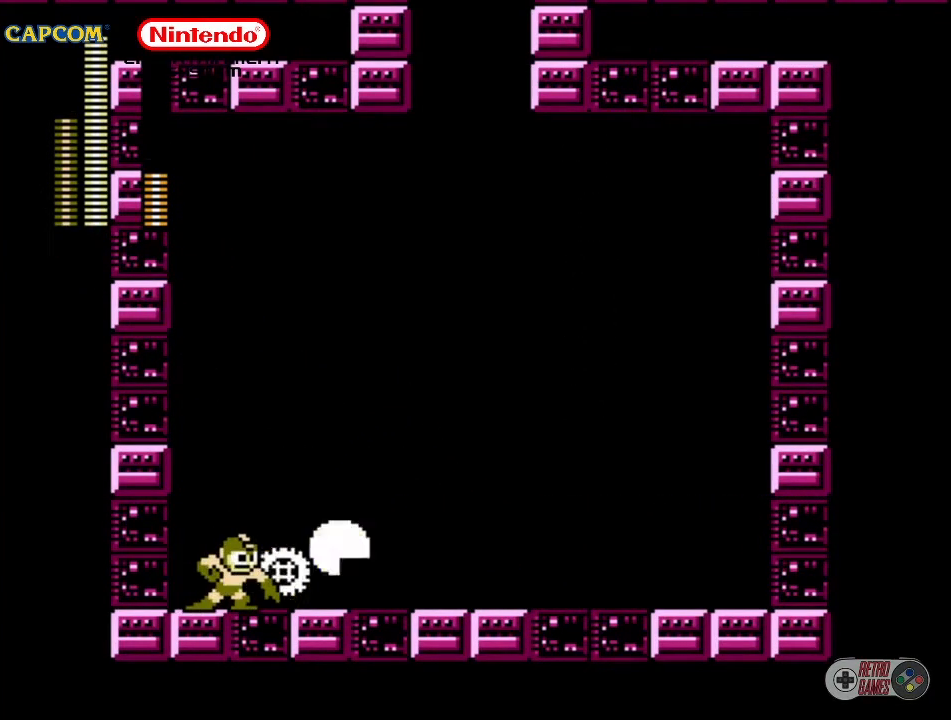
{"buttons": [], "events": [[33, "B", "down"], [117, "B", "up"], [133, "B", "down"], [183, "B", "up"]]}
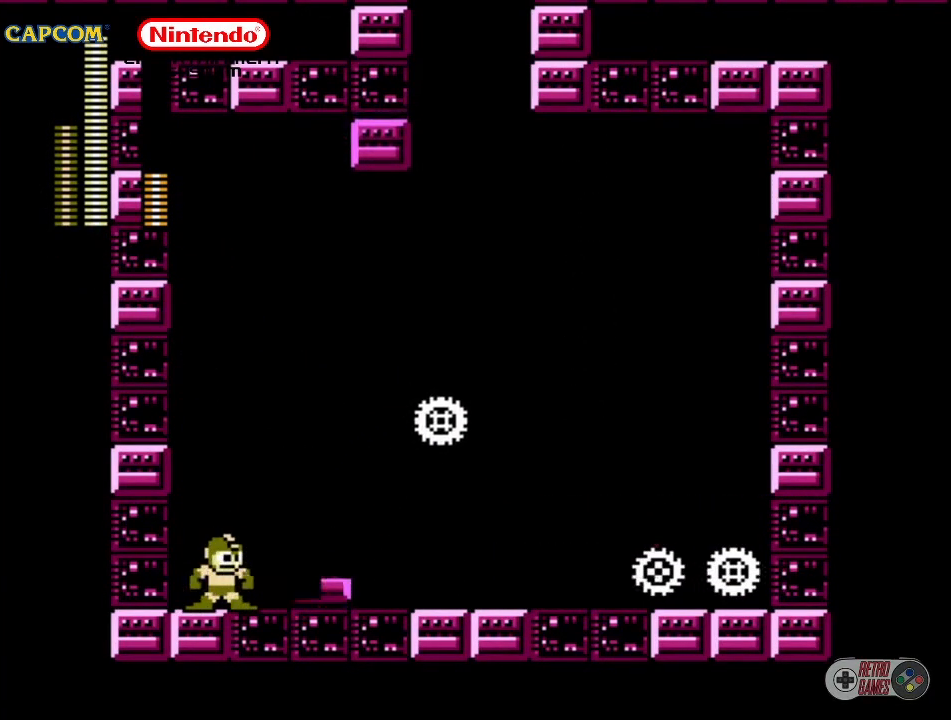
{"buttons": ["DPAD_RIGHT"], "events": [[283, "DPAD_RIGHT", "down"]]}
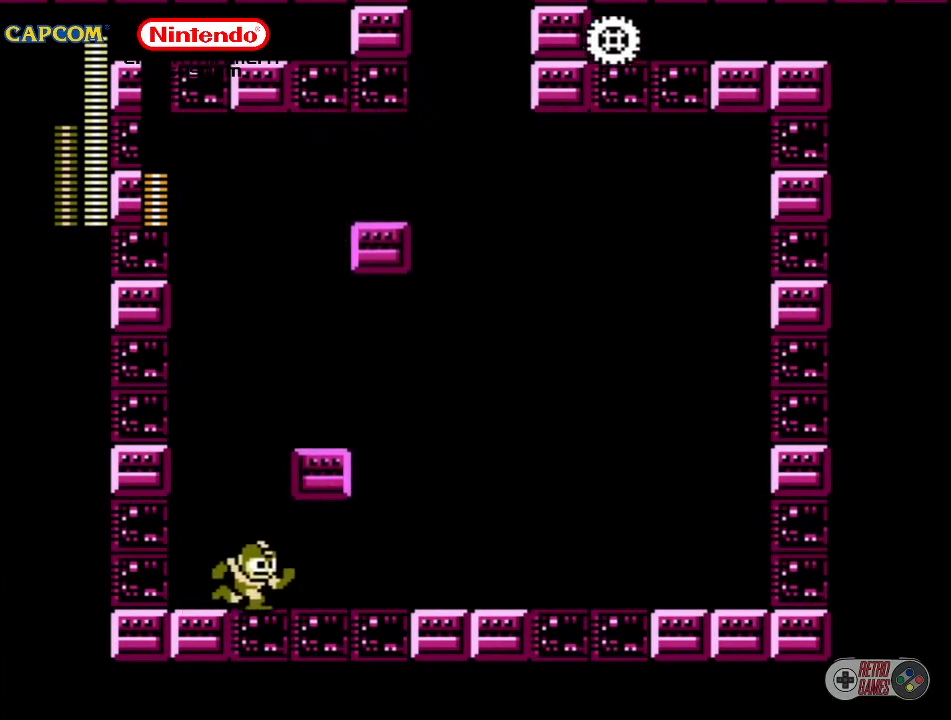
{"buttons": ["DPAD_UP"], "events": [[233, "DPAD_RIGHT", "up"], [367, "DPAD_UP", "down"]]}
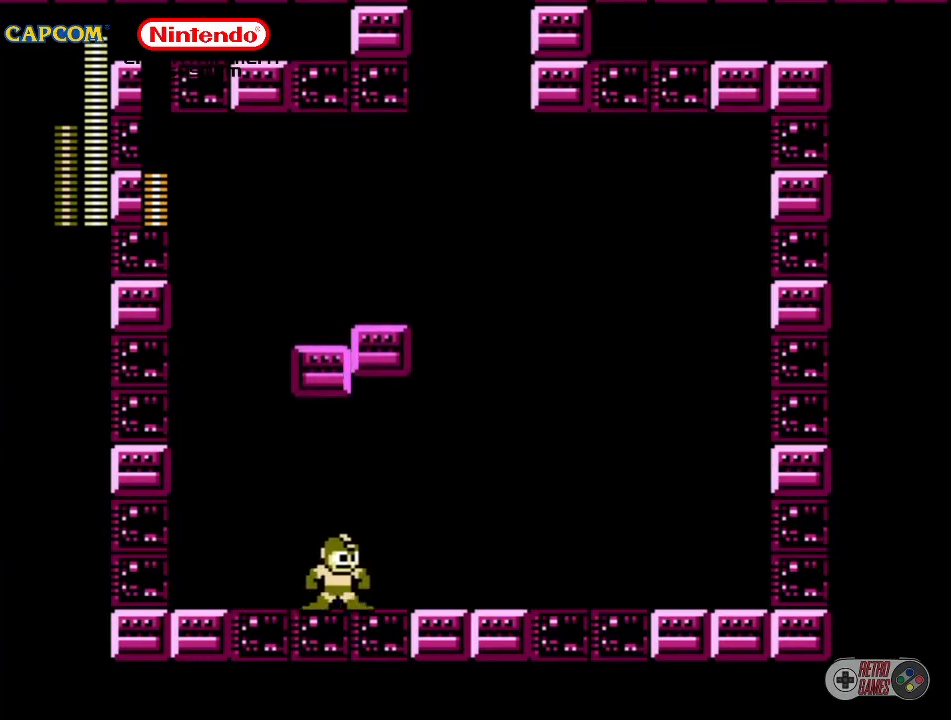
{"buttons": ["B", "DPAD_UP"], "events": [[83, "B", "down"], [117, "B", "up"], [217, "B", "down"], [233, "B", "up"], [283, "B", "down"], [433, "B", "up"], [483, "B", "down"]]}
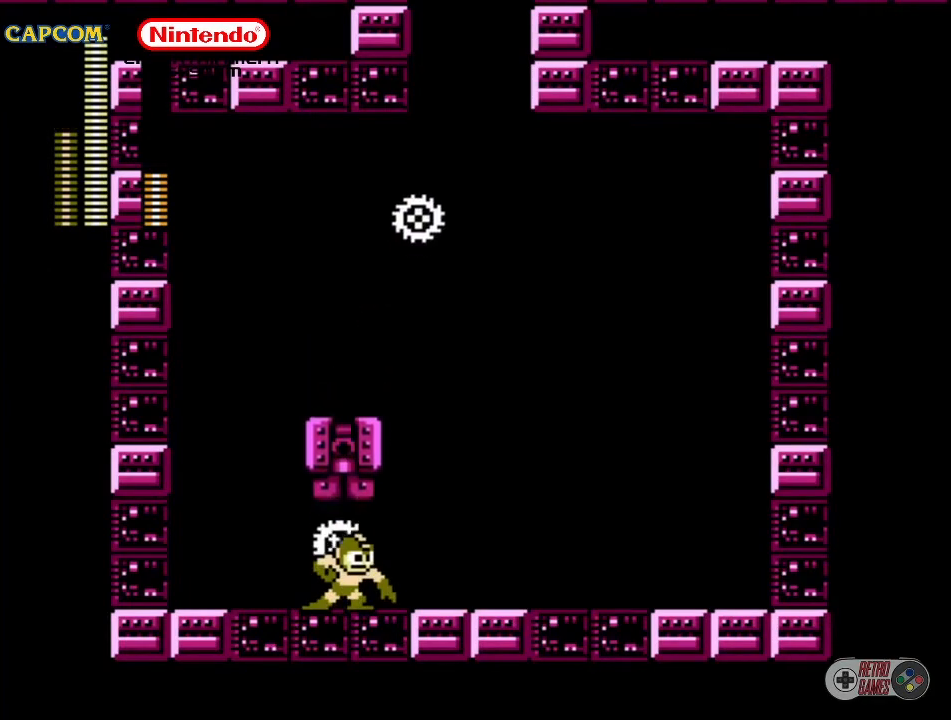
{"buttons": [], "events": [[67, "B", "up"], [267, "DPAD_UP", "up"]]}
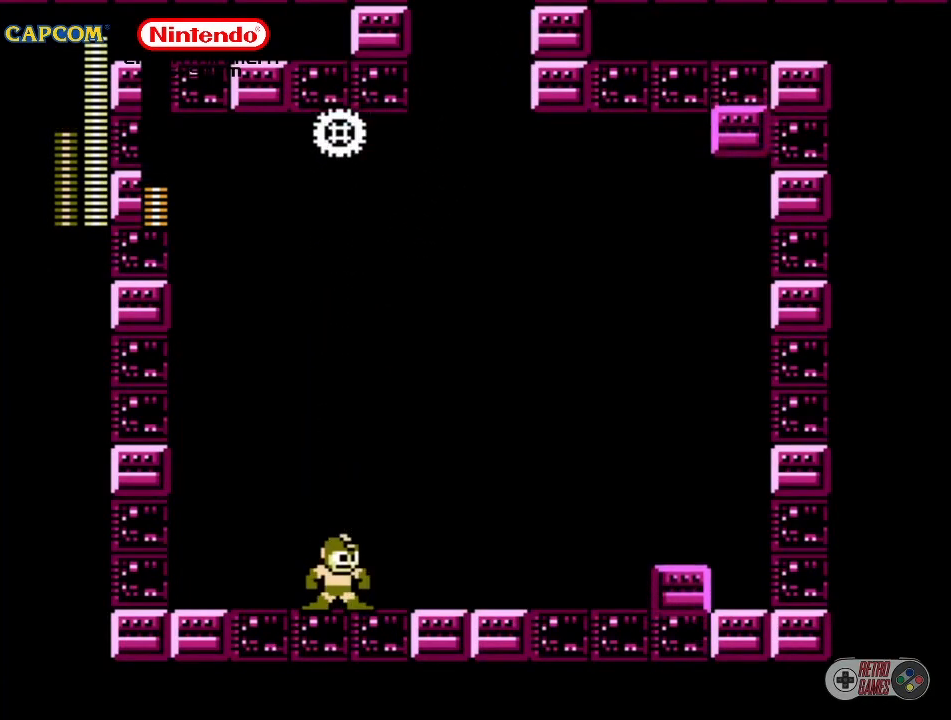
{"buttons": ["DPAD_RIGHT"], "events": [[450, "DPAD_RIGHT", "down"]]}
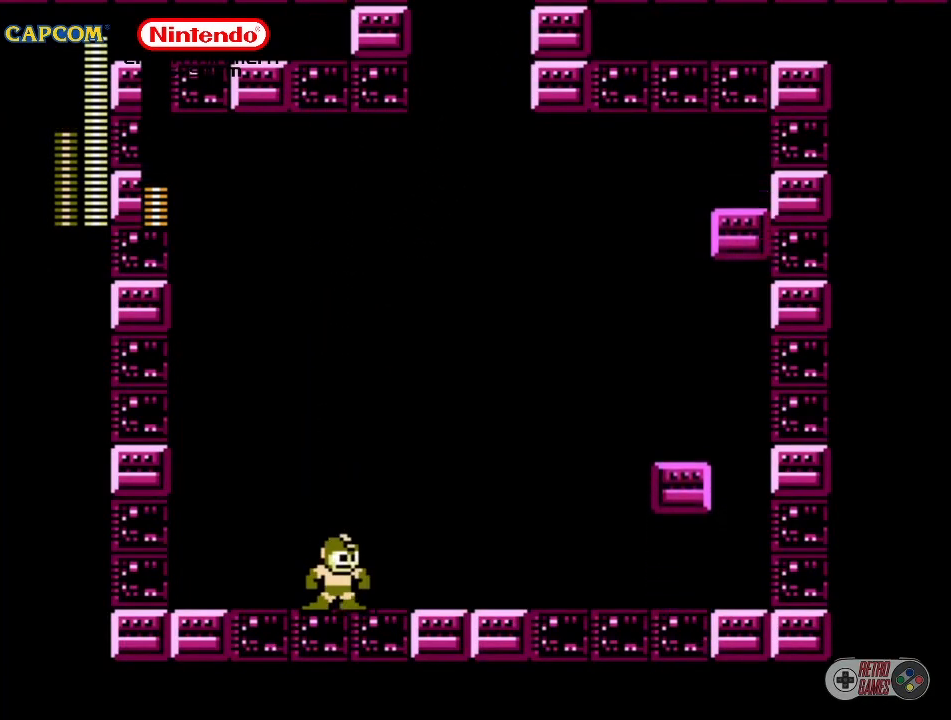
{"buttons": [], "events": [[367, "DPAD_RIGHT", "up"]]}
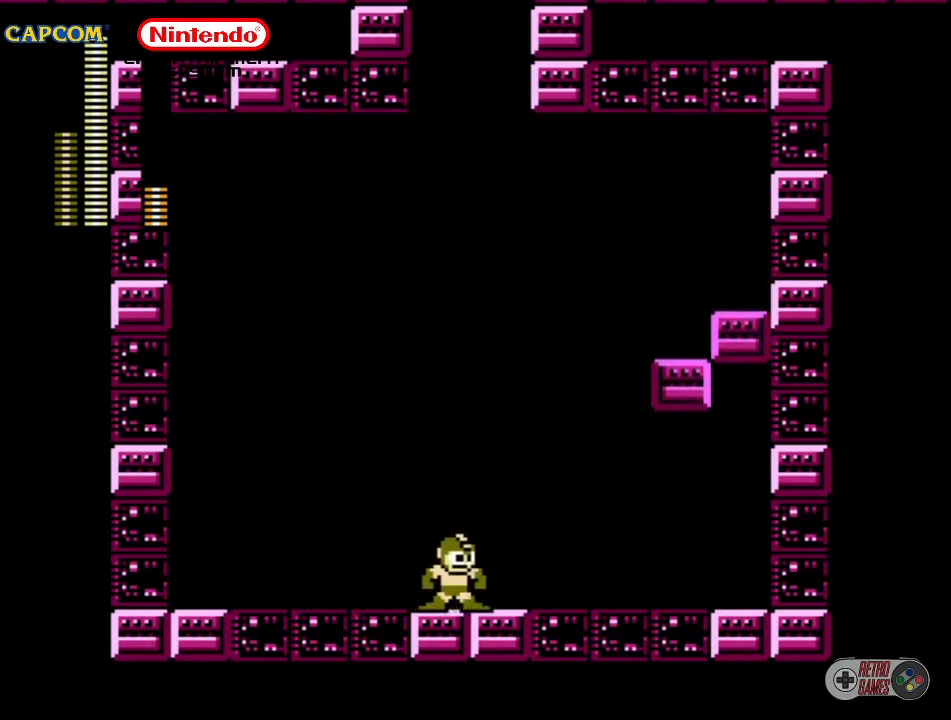
{"buttons": ["B", "DPAD_UP", "DPAD_RIGHT"], "events": [[183, "DPAD_RIGHT", "down"], [183, "DPAD_UP", "down"], [267, "B", "down"], [333, "B", "up"], [467, "B", "down"]]}
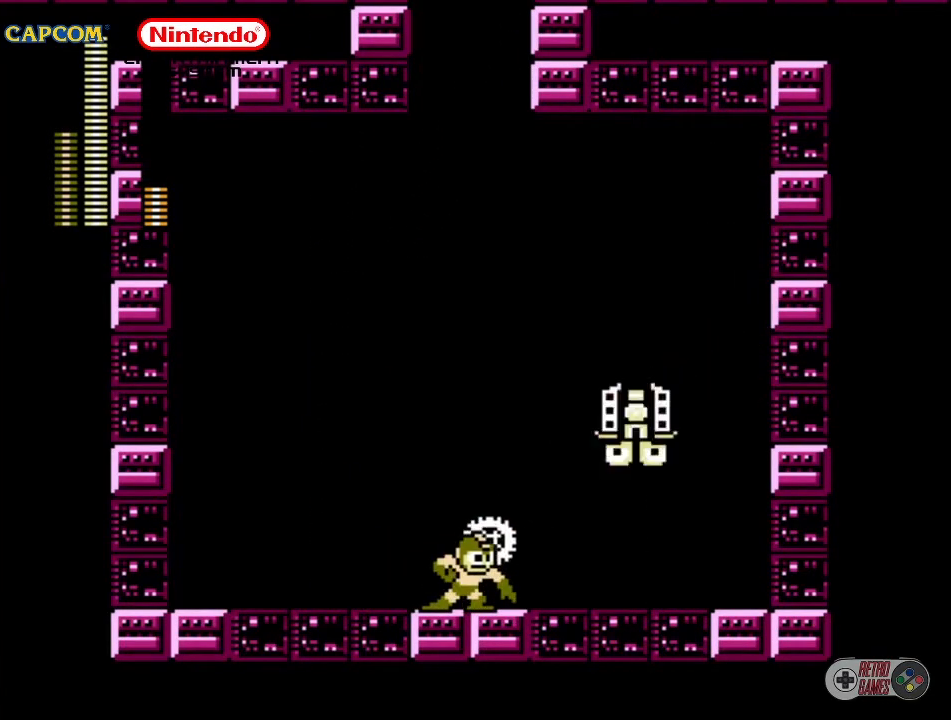
{"buttons": [], "events": [[117, "B", "up"], [167, "B", "down"], [250, "B", "up"], [300, "B", "down"], [333, "B", "up"], [483, "DPAD_RIGHT", "up"], [483, "DPAD_UP", "up"]]}